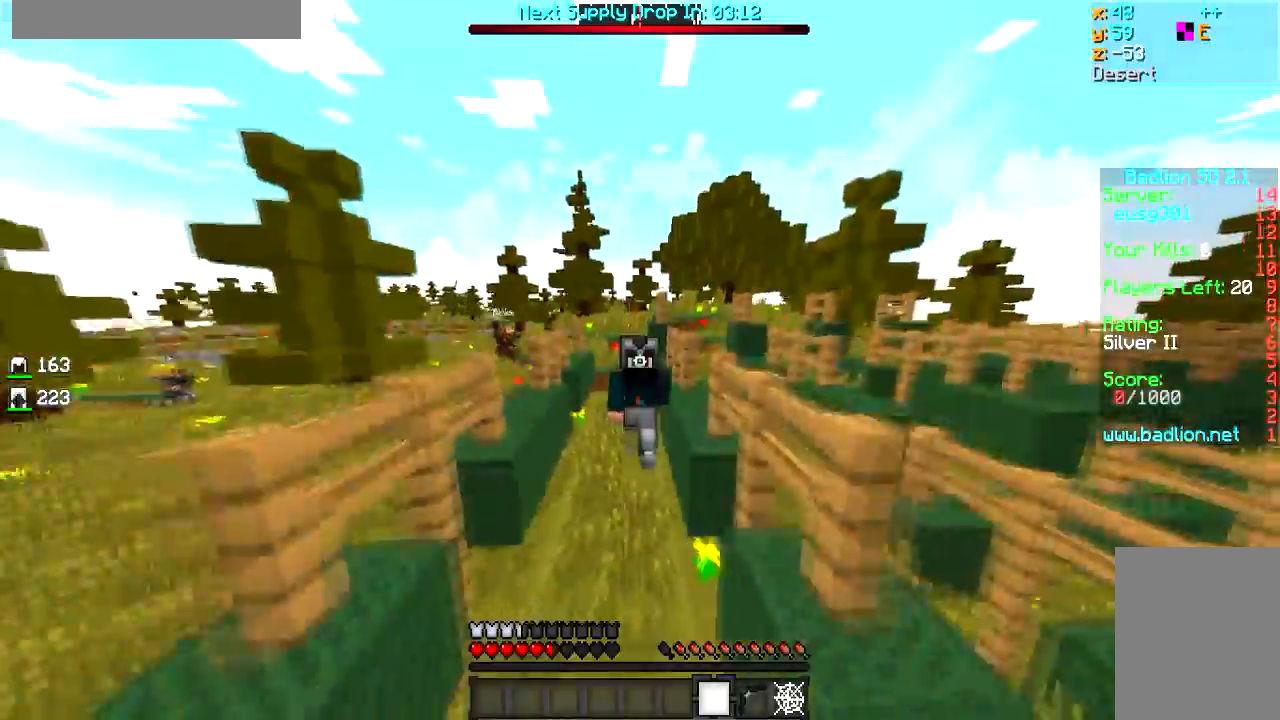
Gameplay with keyboard and mouse; each line is a JSON object with the keys and mouse buttons held at the frame after it. "events" lists presses ("down") and releases ("up") of "a", "d", "s", "w", "mouse_left" and "mouse_right" between this image and that frame as [ms after this image, input, new state], when the widget could be followed in between. "mouse_left", "mouse_right" = the "left", "right" buttons of the "mouse" list. No other keys are recorded. Fast repeated clicks can show as one long hold. Mouse movement is not recorded.
{"keys": ["w"], "mouse": [], "events": []}
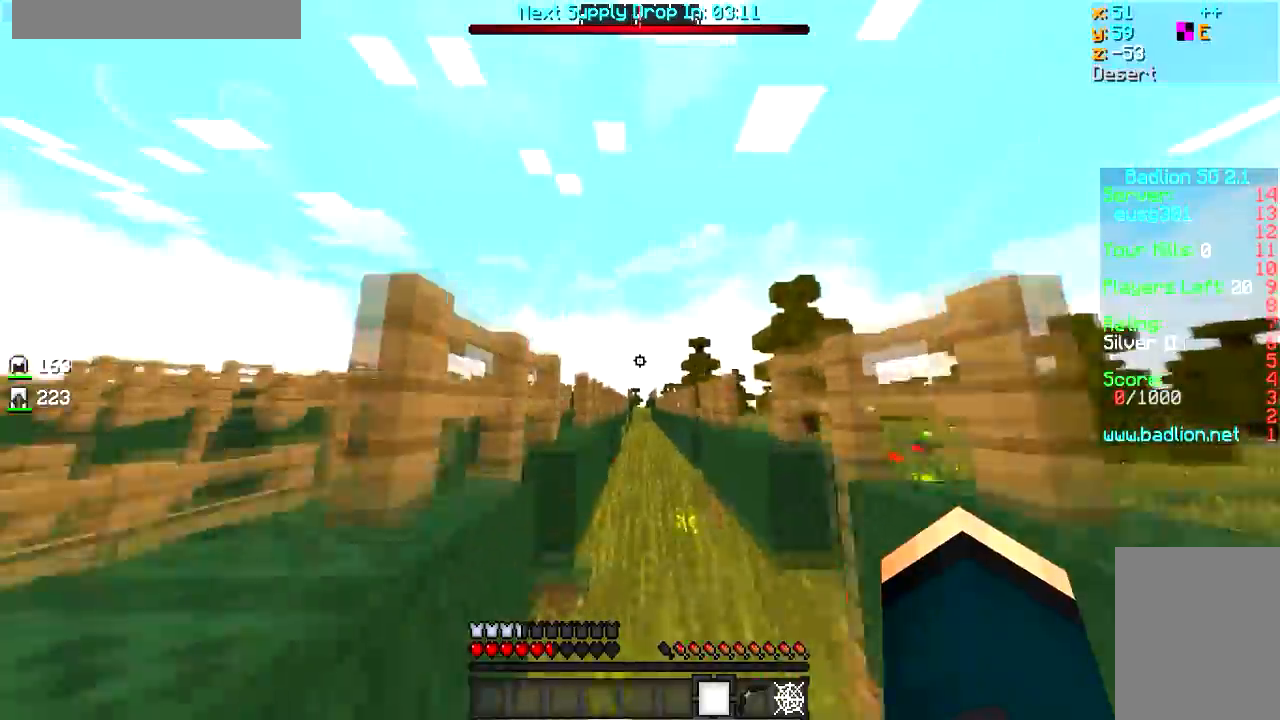
{"keys": ["w"], "mouse": [], "events": []}
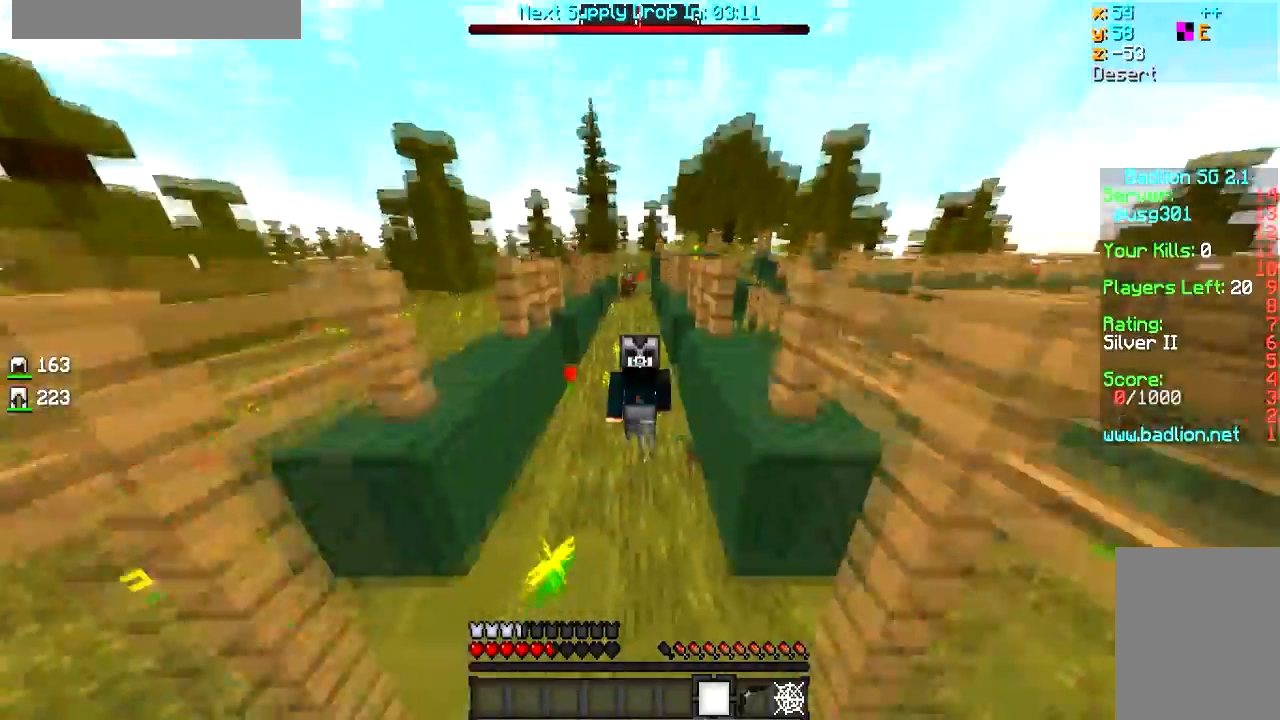
{"keys": ["w"], "mouse": [], "events": []}
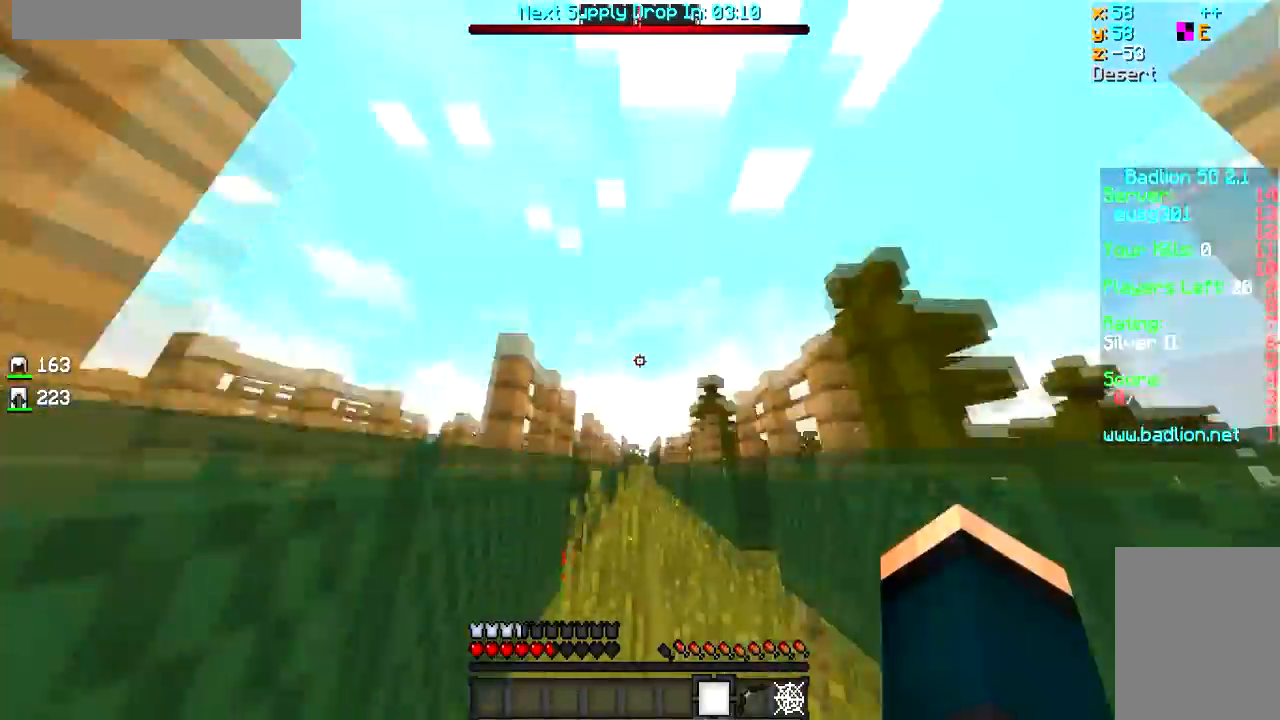
{"keys": ["w"], "mouse": [], "events": []}
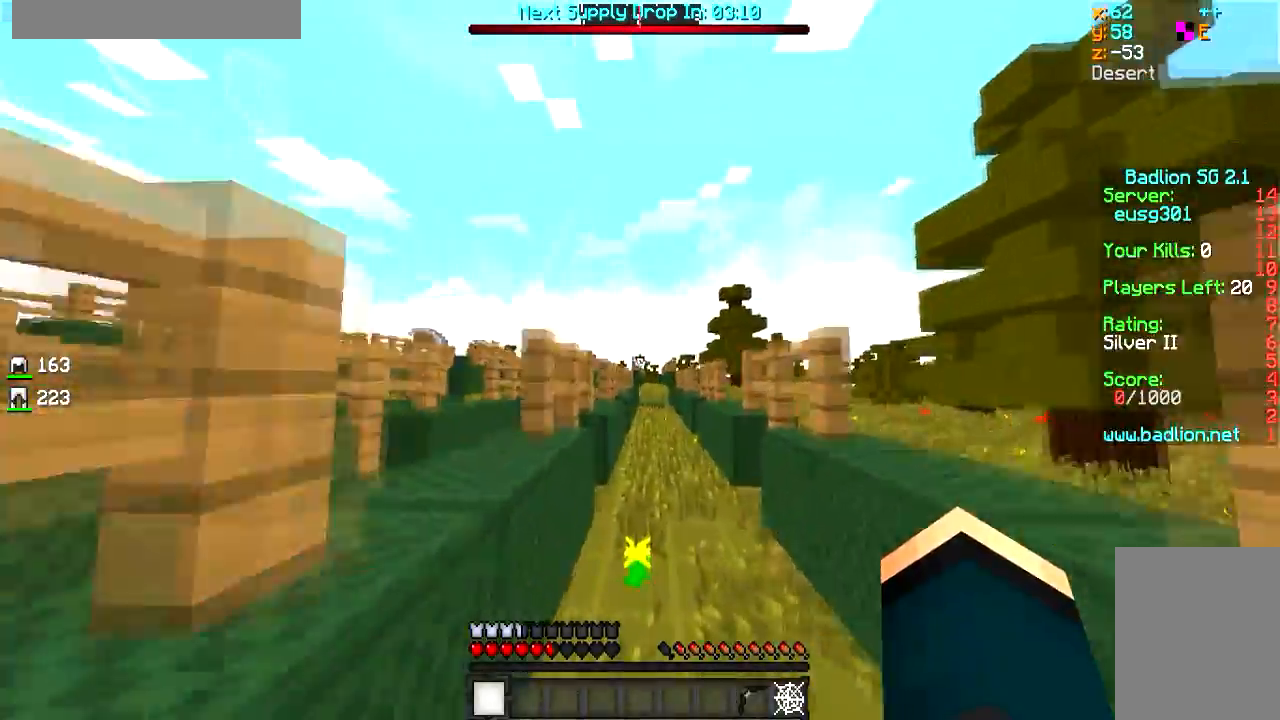
{"keys": ["a"], "mouse": [], "events": [[367, "a", "down"], [434, "w", "up"]]}
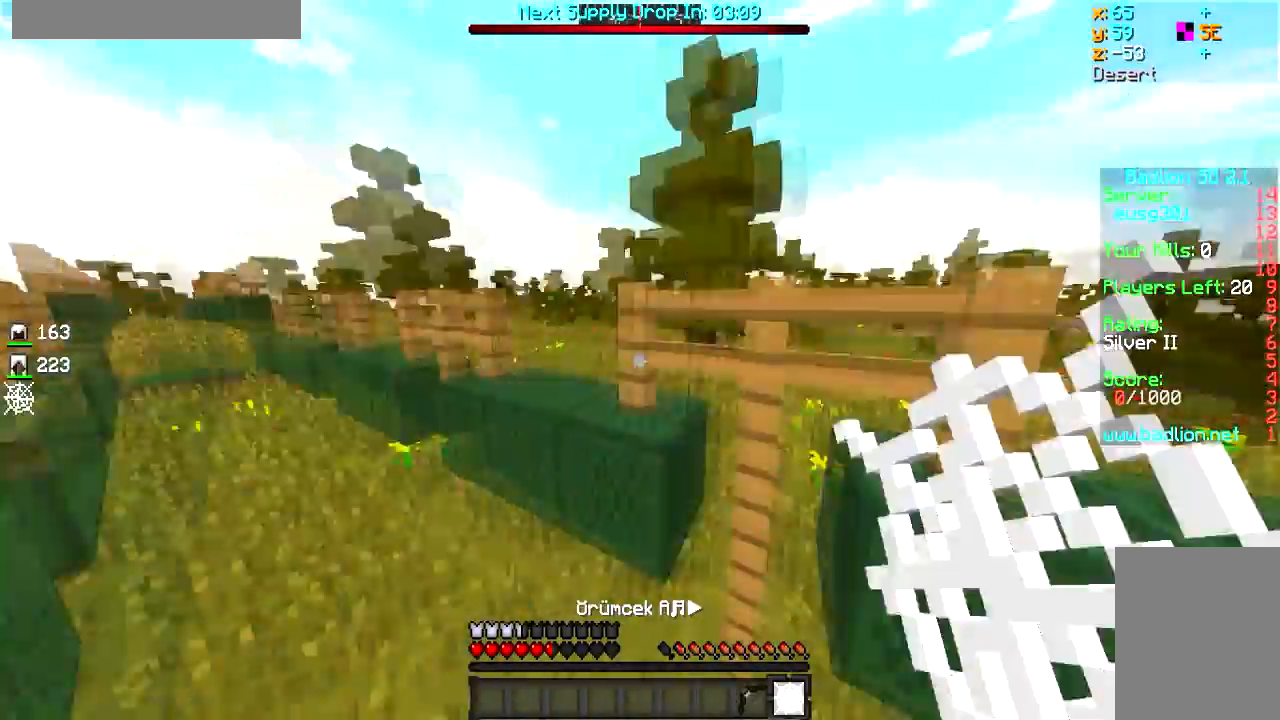
{"keys": ["a", "w"], "mouse": [], "events": [[183, "s", "down"], [350, "mouse_right", "down"], [350, "s", "up"], [383, "mouse_right", "up"], [433, "w", "down"]]}
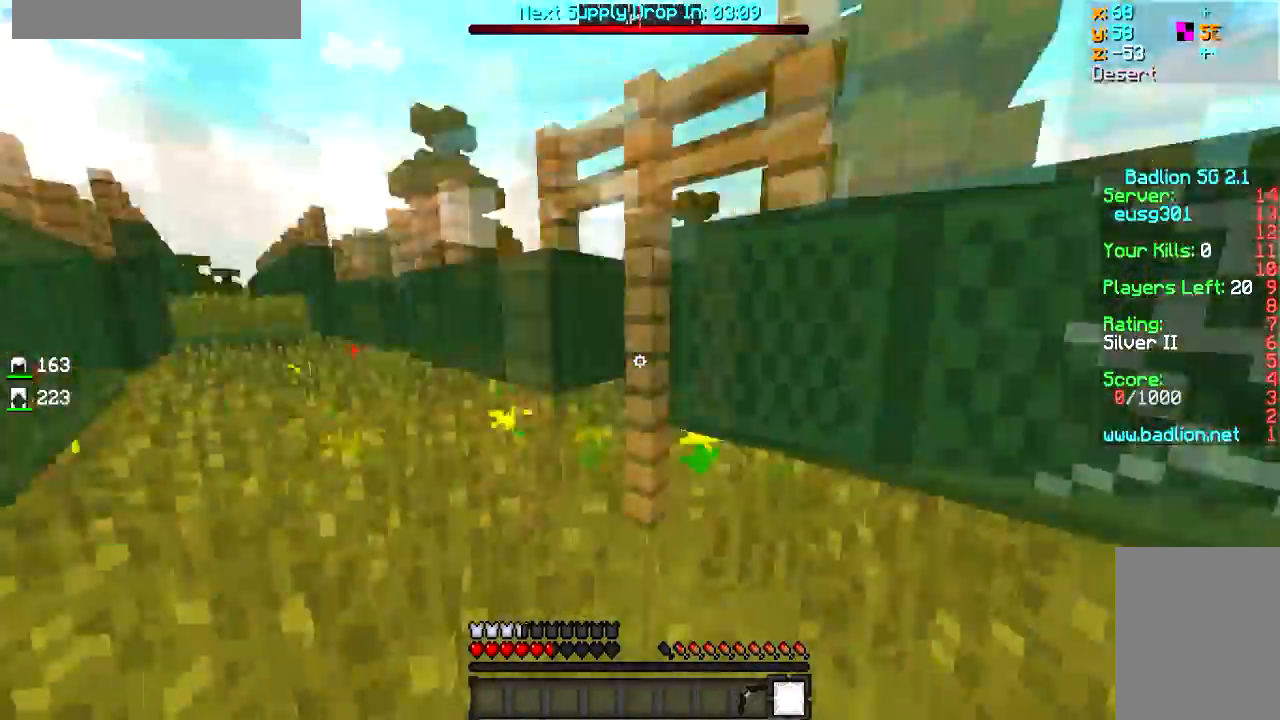
{"keys": ["w"], "mouse": [], "events": [[134, "a", "up"]]}
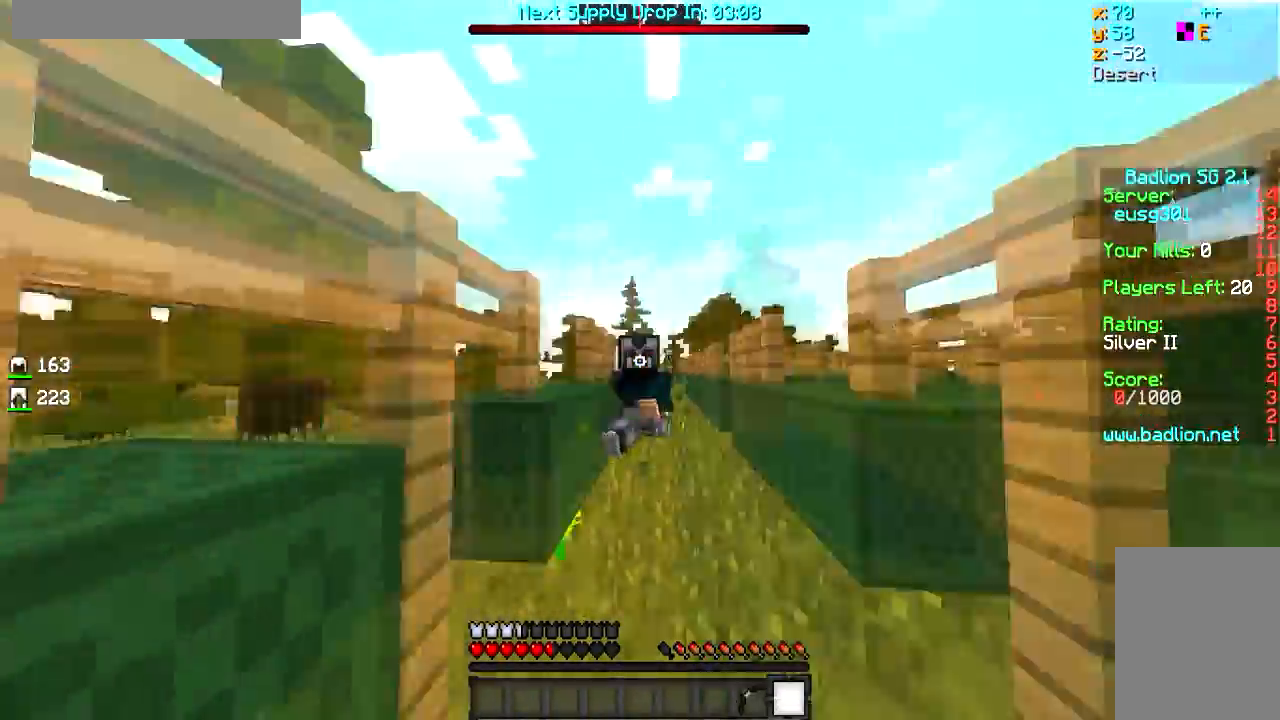
{"keys": ["w"], "mouse": [], "events": []}
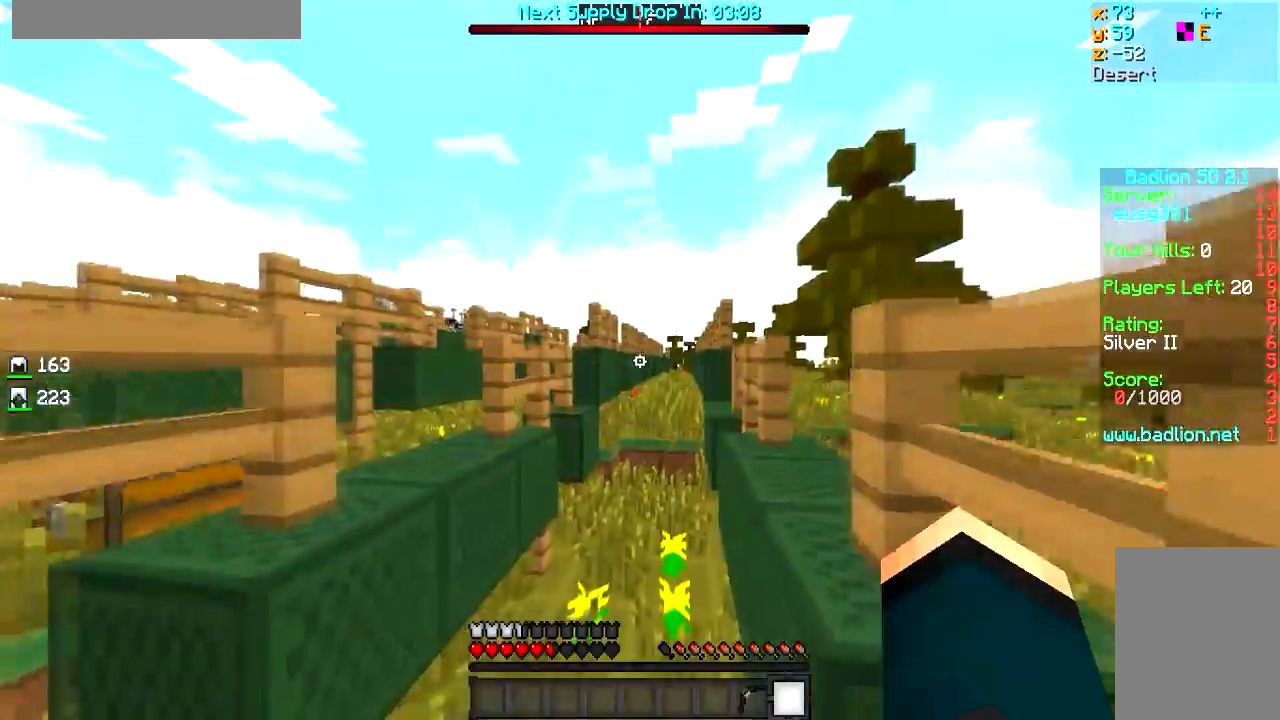
{"keys": ["w"], "mouse": [], "events": []}
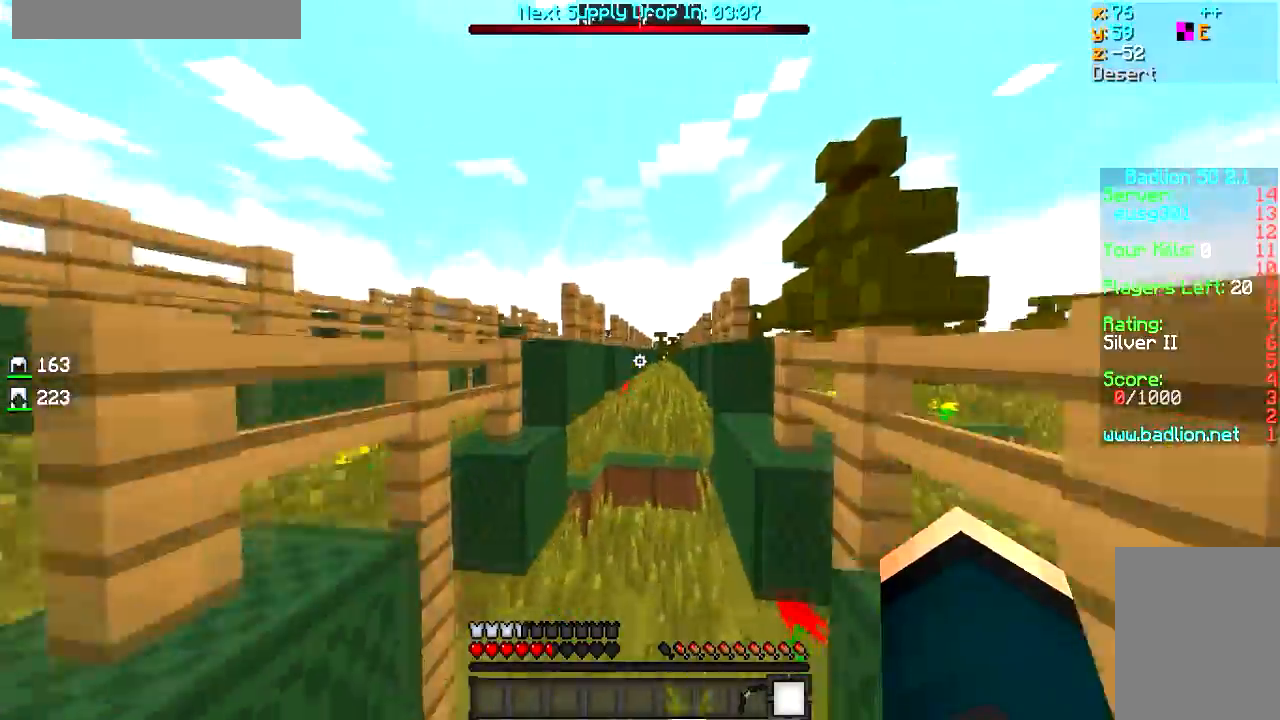
{"keys": ["w"], "mouse": [], "events": []}
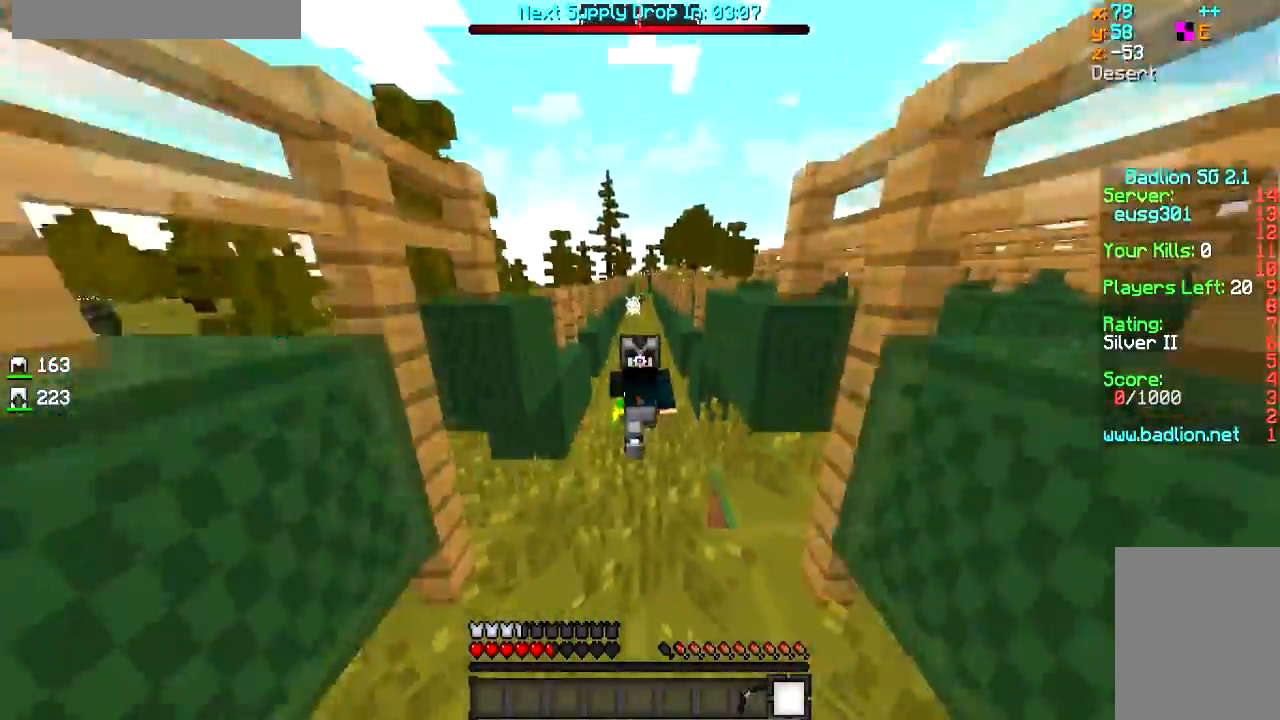
{"keys": ["w"], "mouse": [], "events": []}
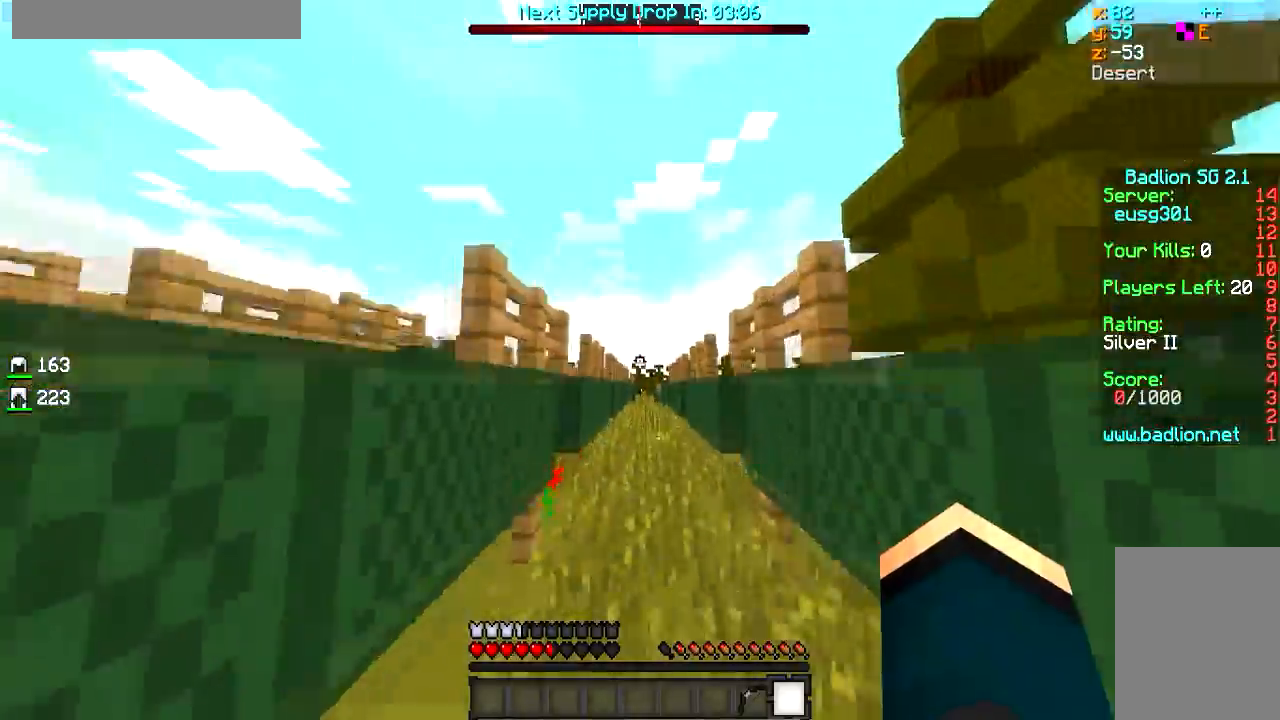
{"keys": ["w"], "mouse": [], "events": []}
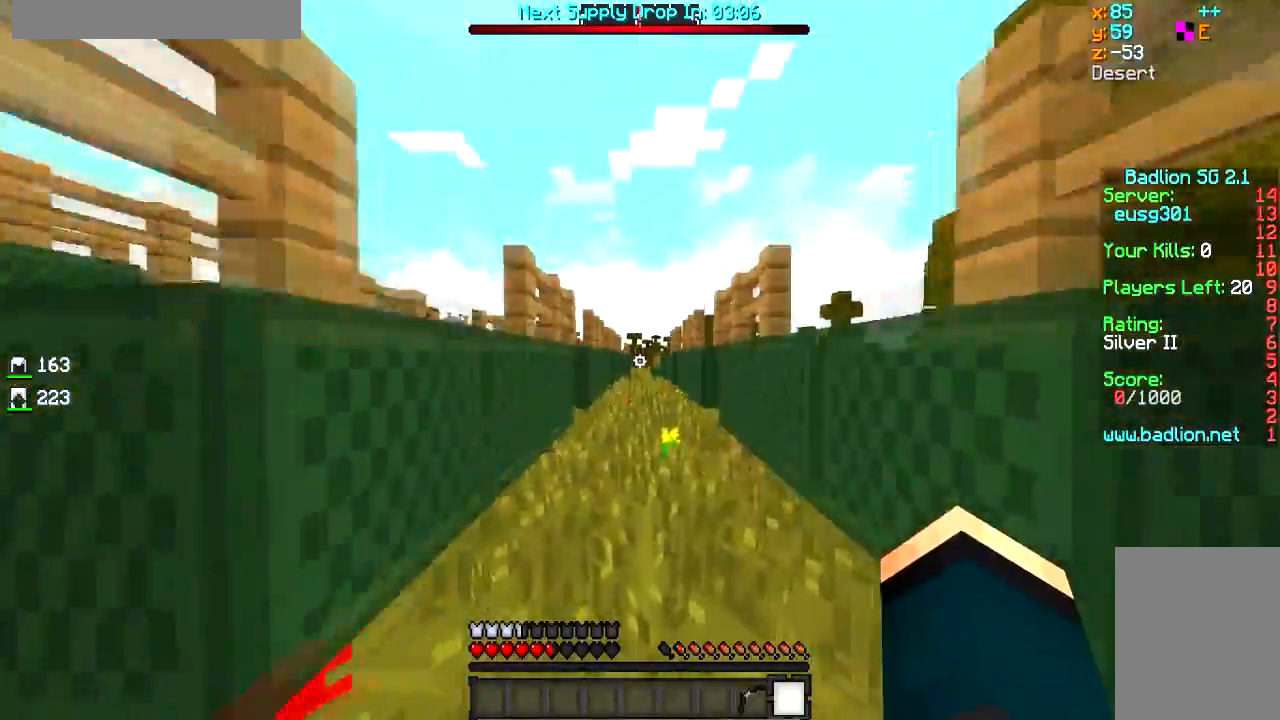
{"keys": ["w"], "mouse": [], "events": []}
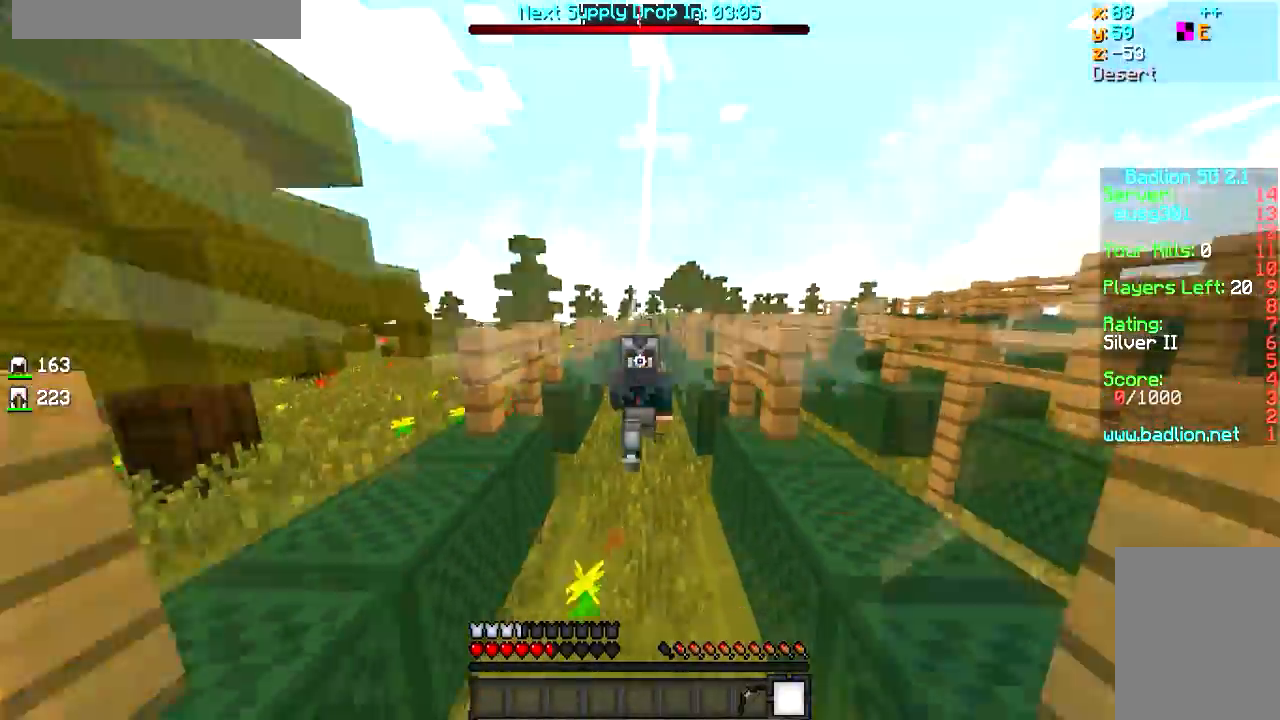
{"keys": ["w"], "mouse": [], "events": []}
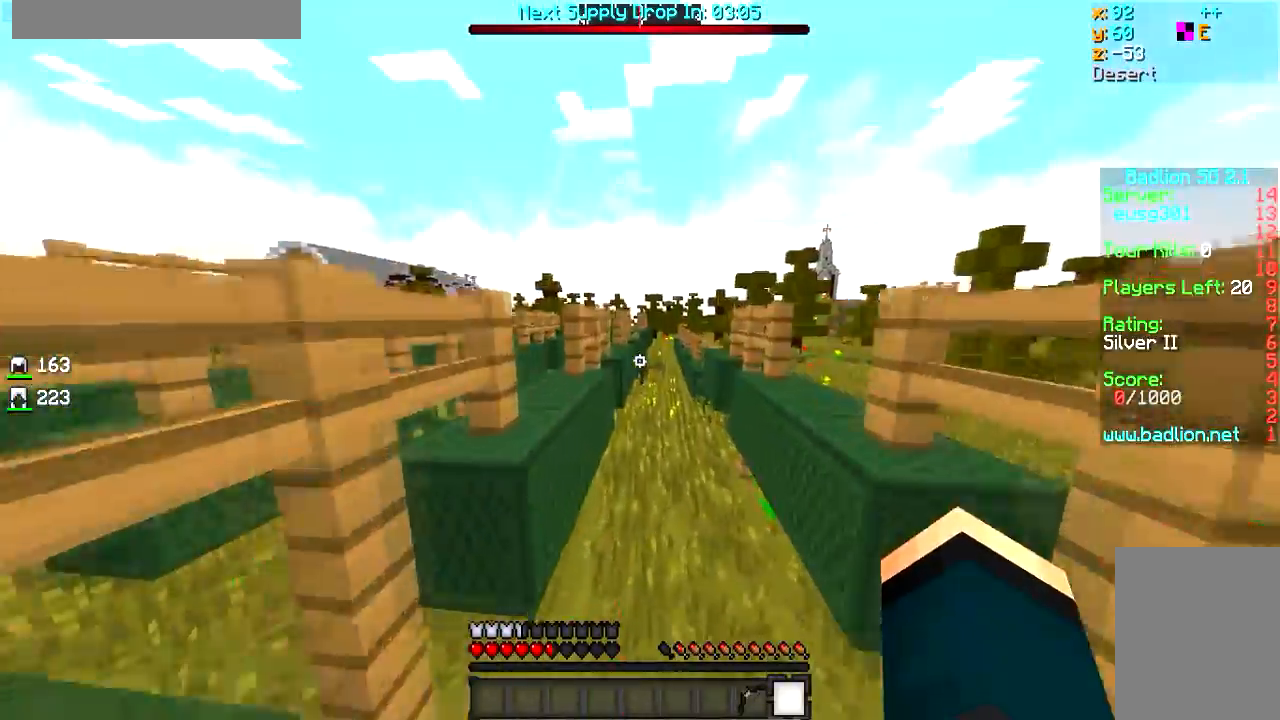
{"keys": ["w"], "mouse": [], "events": []}
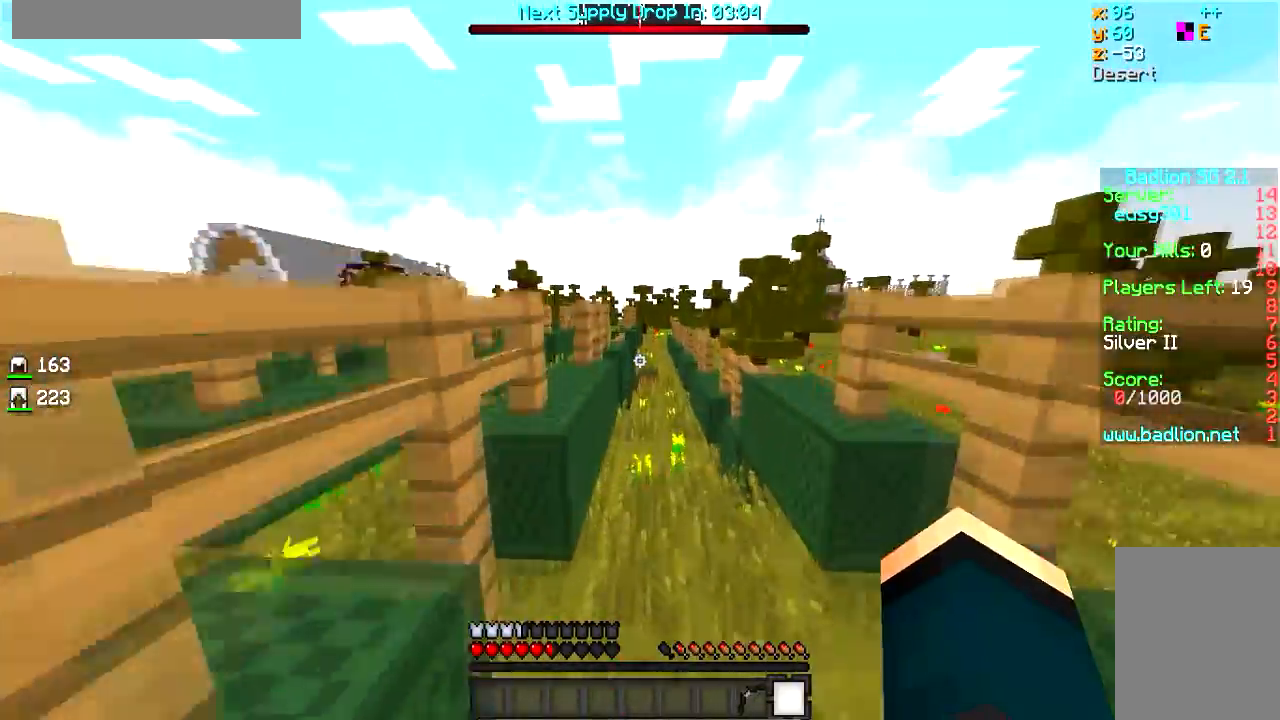
{"keys": ["d", "w"], "mouse": [], "events": [[367, "d", "down"]]}
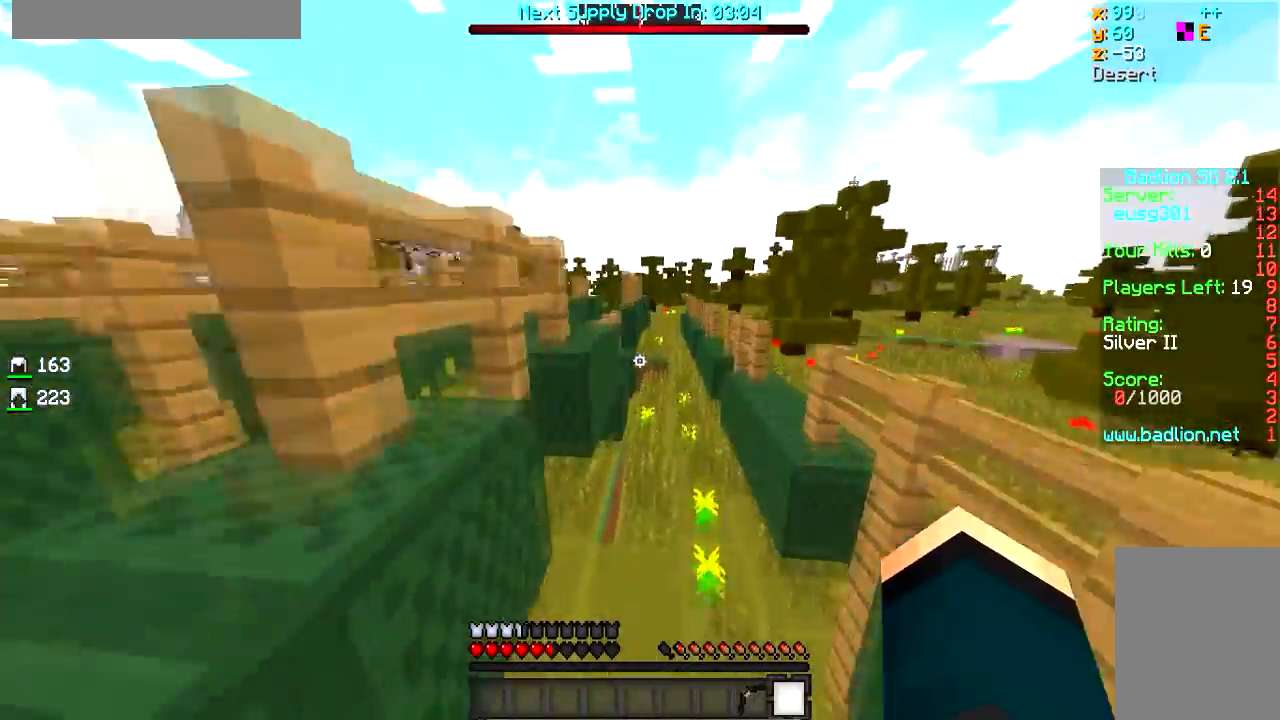
{"keys": ["w"], "mouse": [], "events": [[17, "d", "up"]]}
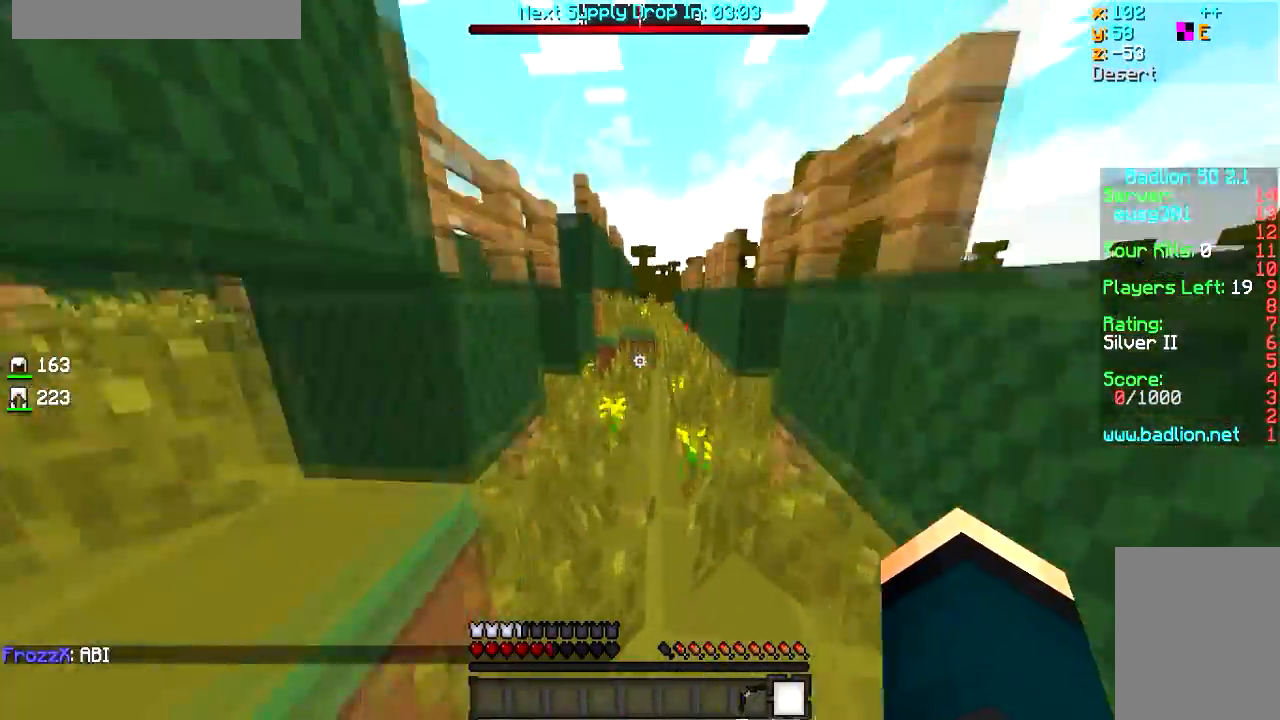
{"keys": ["w"], "mouse": [], "events": [[300, "d", "down"], [434, "d", "up"]]}
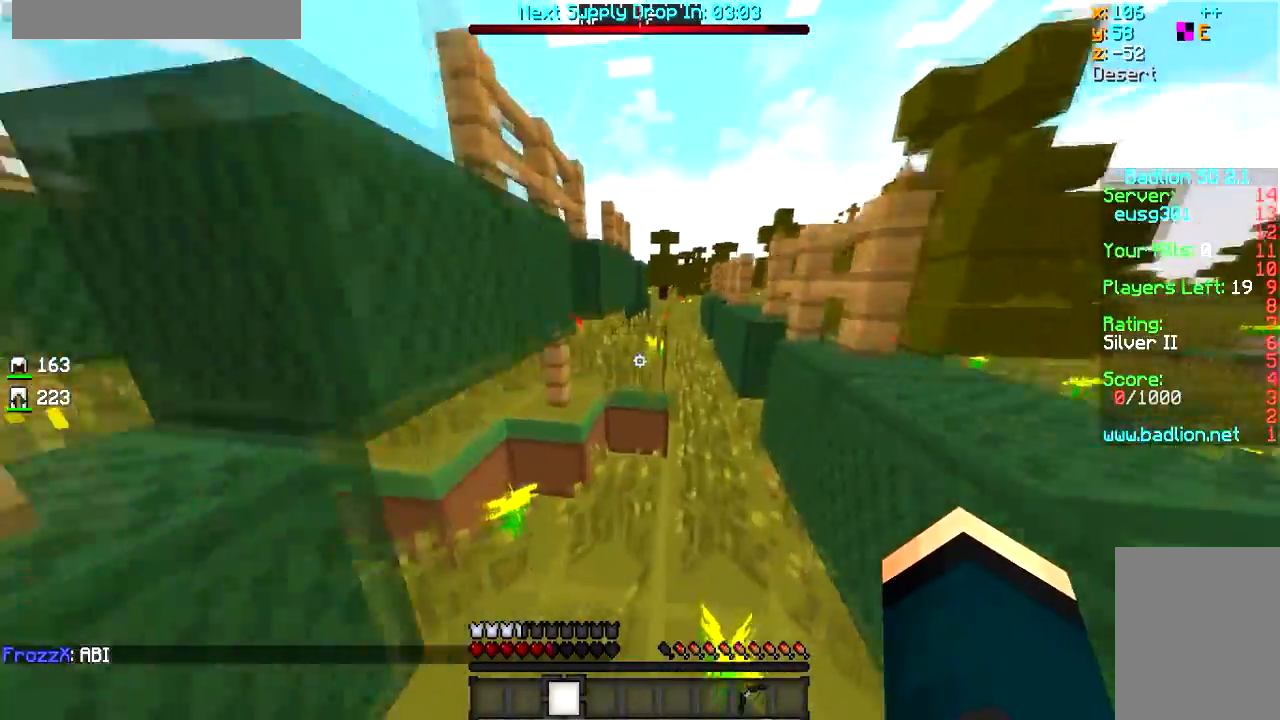
{"keys": ["w"], "mouse": [], "events": []}
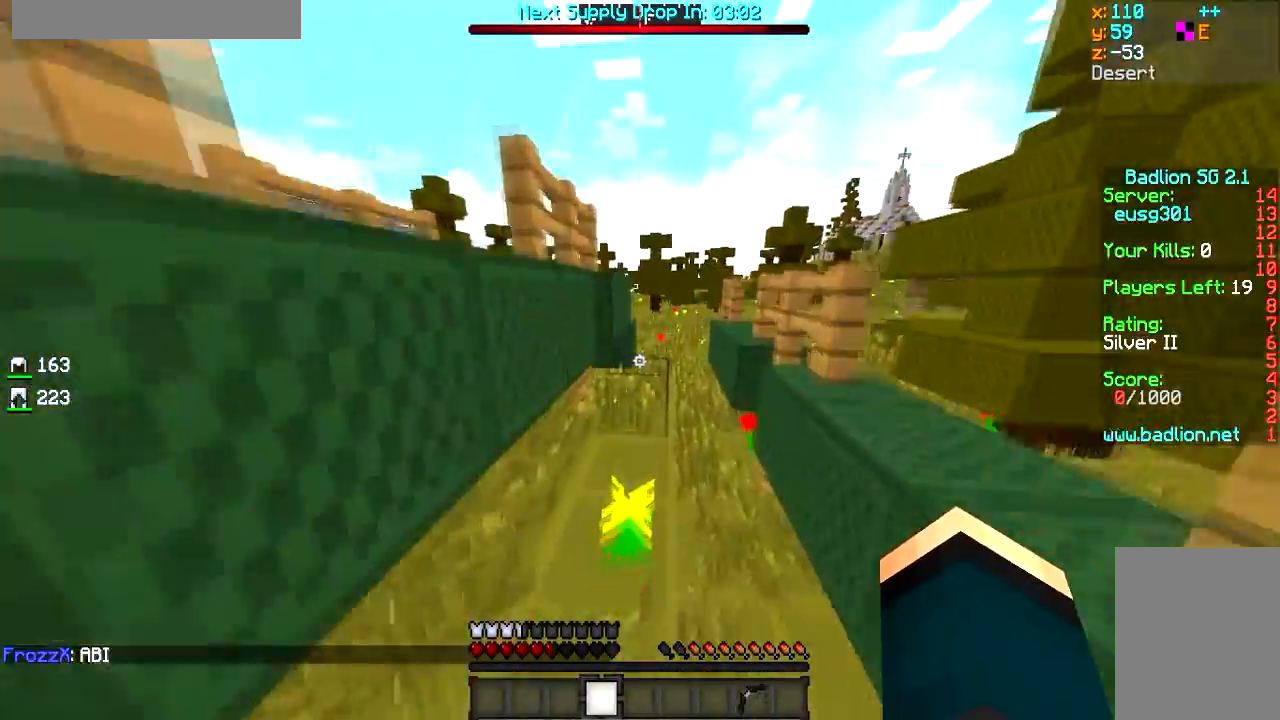
{"keys": ["w"], "mouse": [], "events": []}
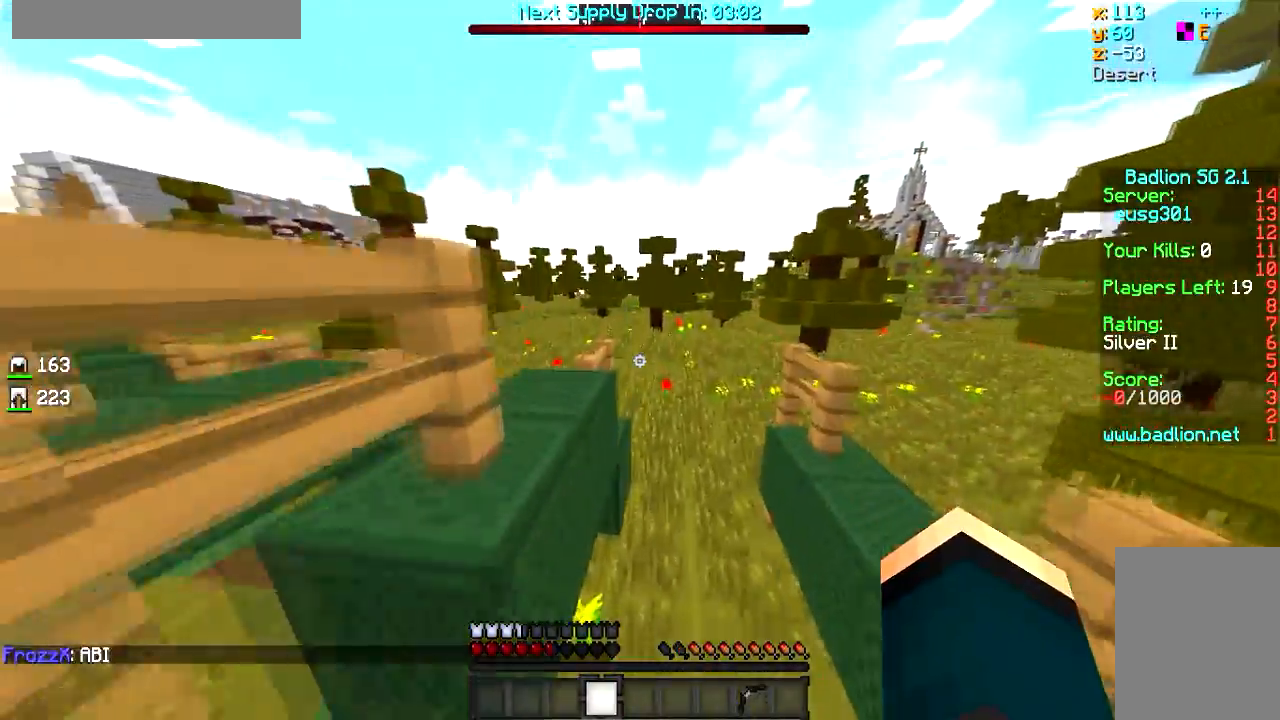
{"keys": ["w"], "mouse": [], "events": []}
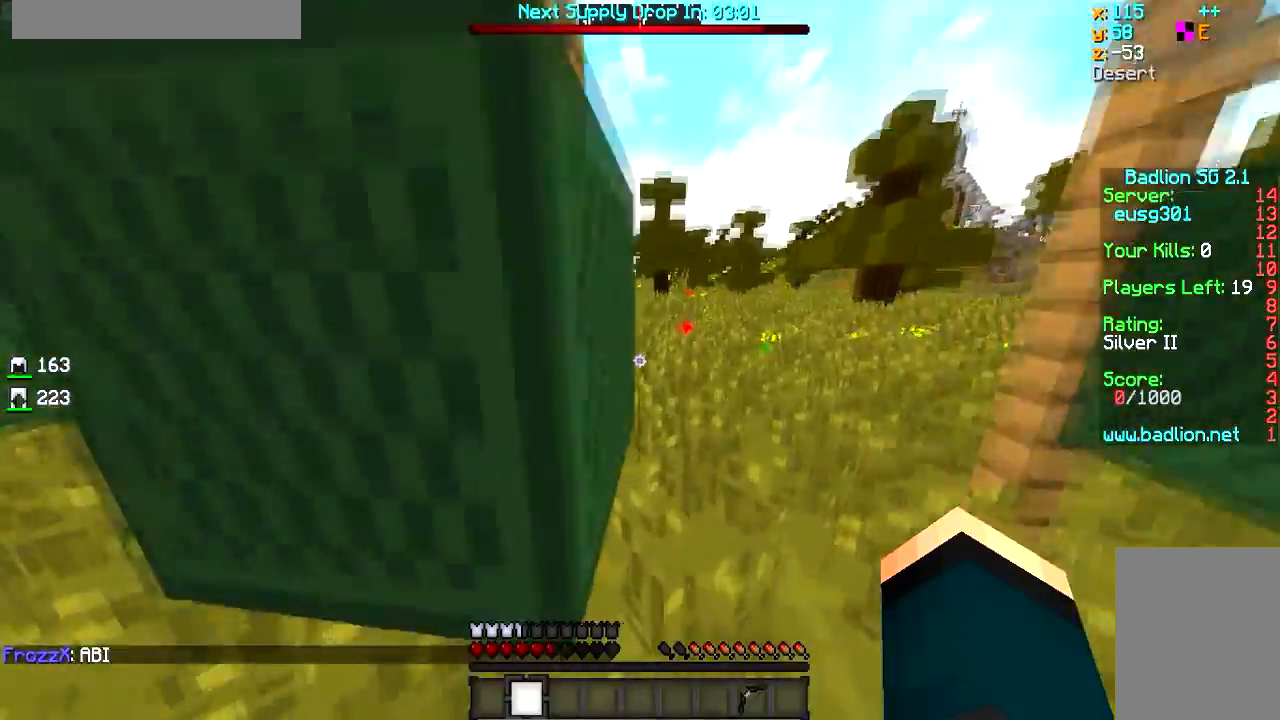
{"keys": ["d", "w"], "mouse": [], "events": [[250, "d", "down"]]}
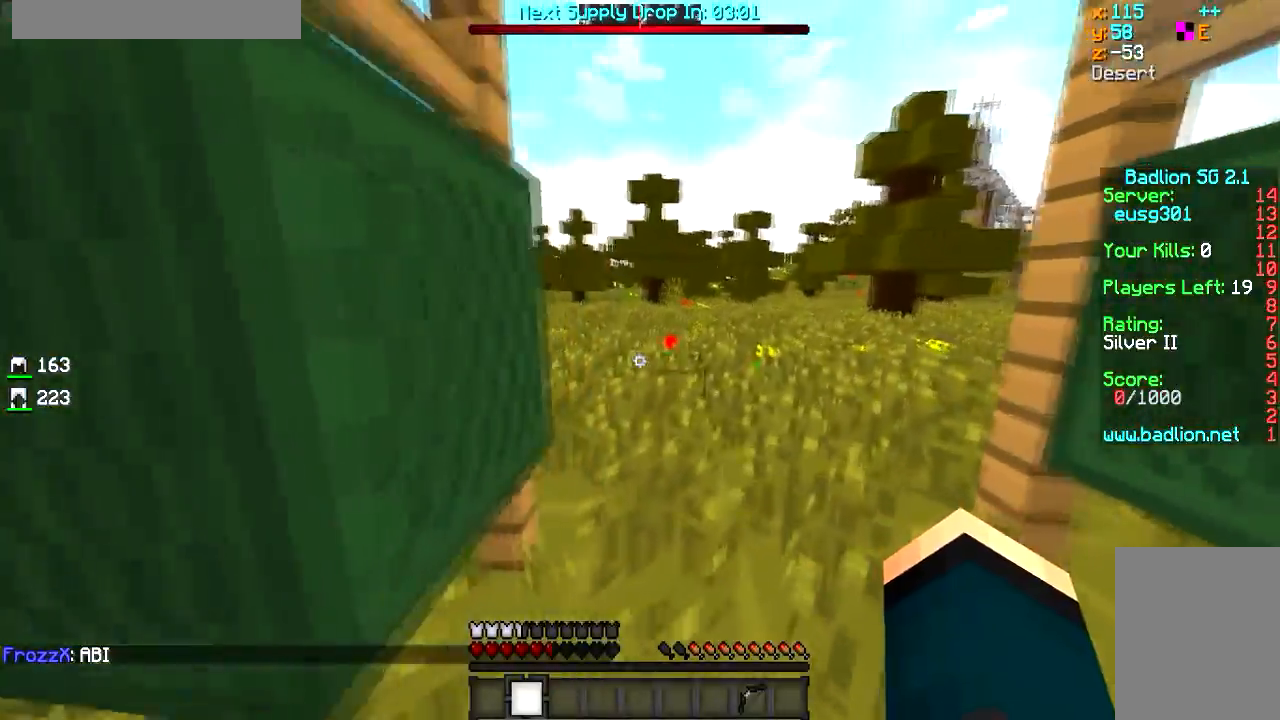
{"keys": ["w"], "mouse": [], "events": [[50, "d", "up"]]}
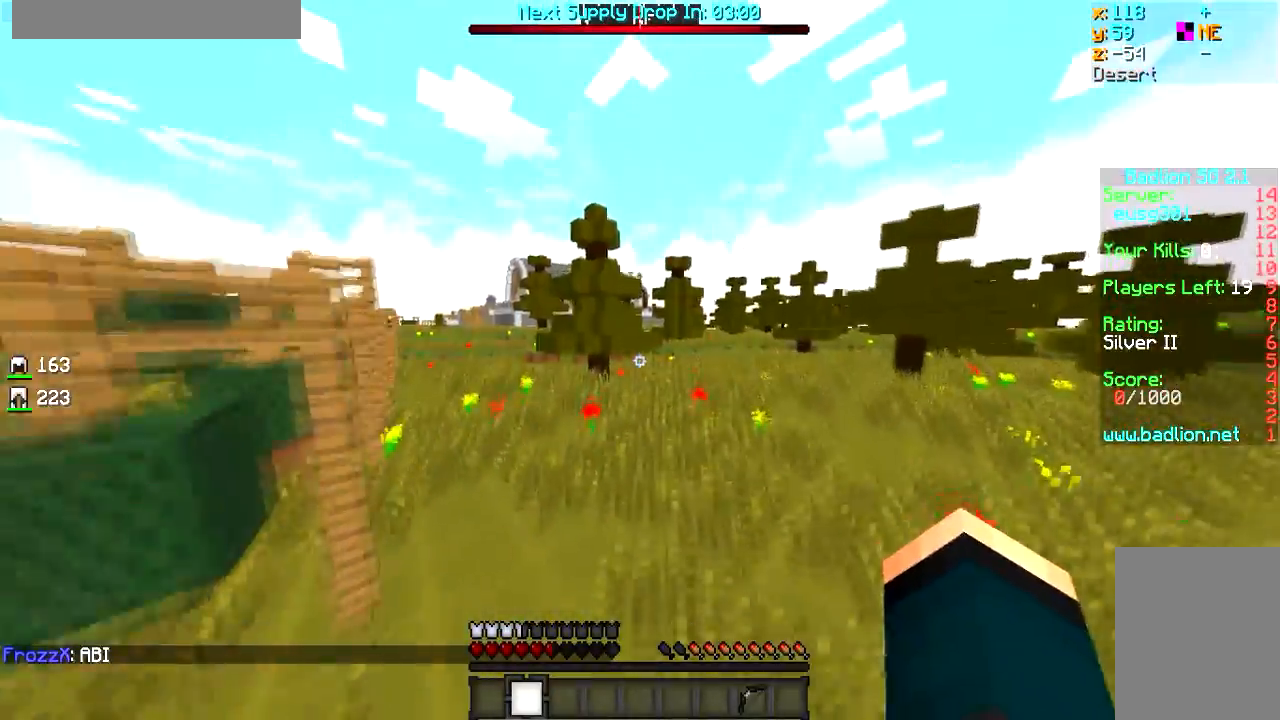
{"keys": ["d", "w"], "mouse": [], "events": [[367, "d", "down"]]}
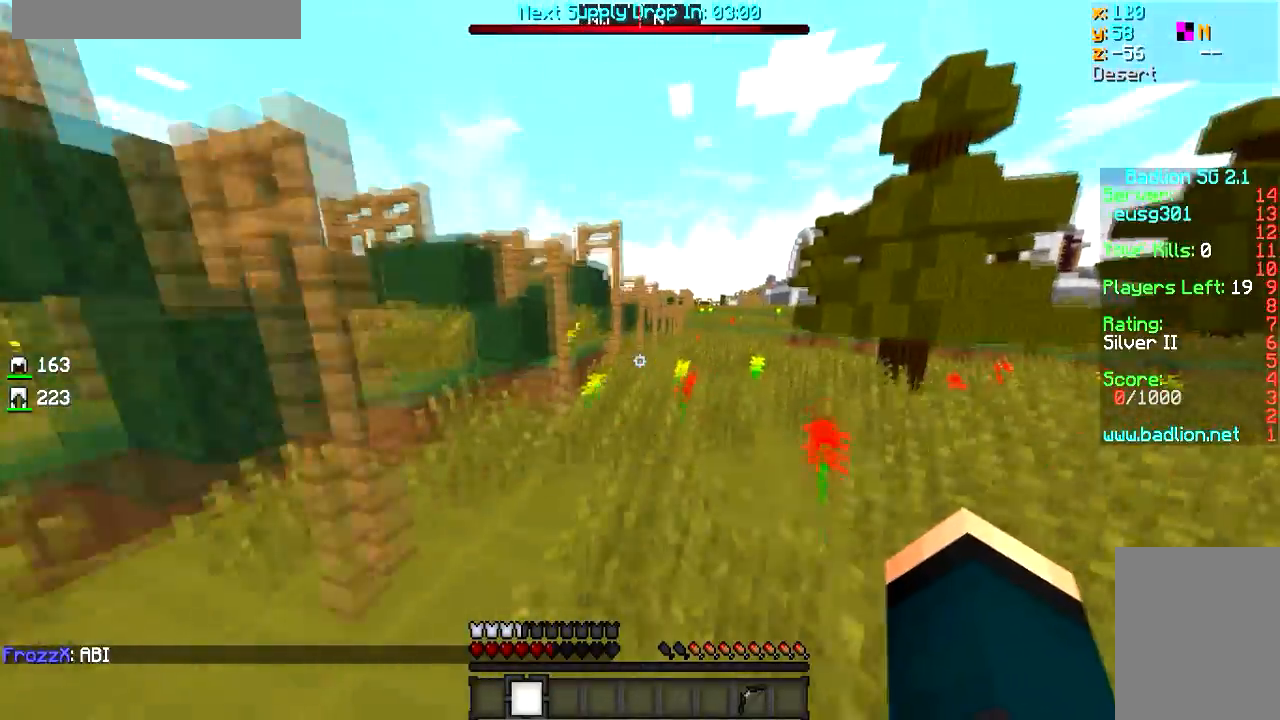
{"keys": ["w"], "mouse": [], "events": [[150, "d", "up"]]}